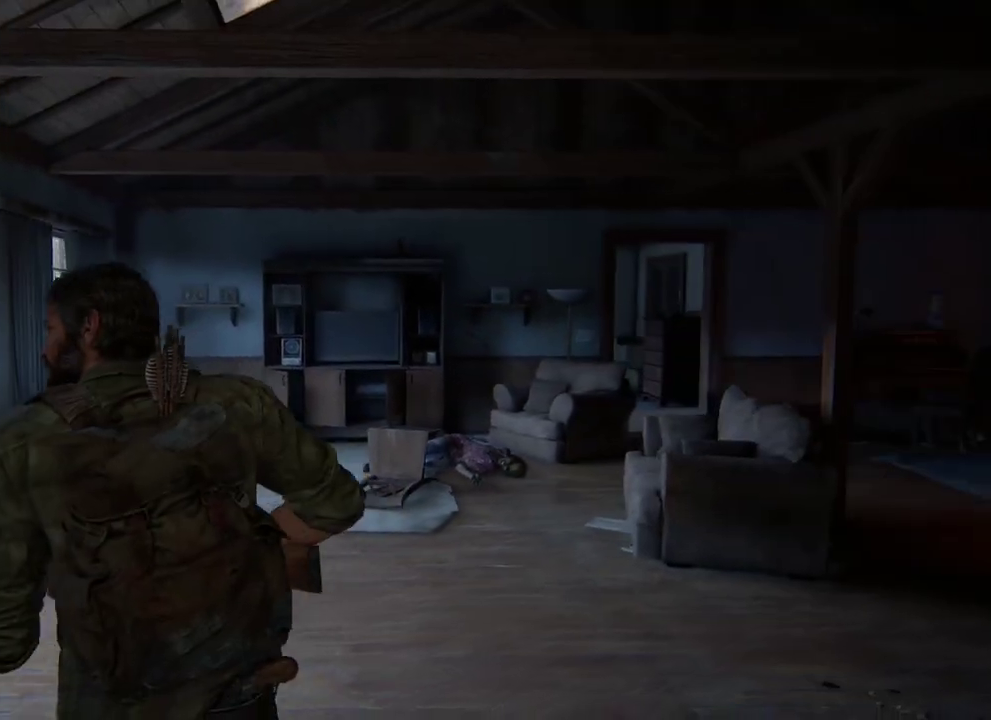
Gameplay with a controller (PlayStation layout); each line is a JSON object with the inputs held at the frame after it (dt_ms = milliseconds from this image to that frame). "events" lists button and stick changes between this image and that frame as [ms after this image, input, new state], when the widget could be followed in between.
{"dt_ms": 400, "buttons": ["L1"], "left_stick": "up", "right_stick": "center", "events": [[17, "L1", "down"], [50, "L2", "up"], [133, "right_stick", "right"], [250, "right_stick", "center"]]}
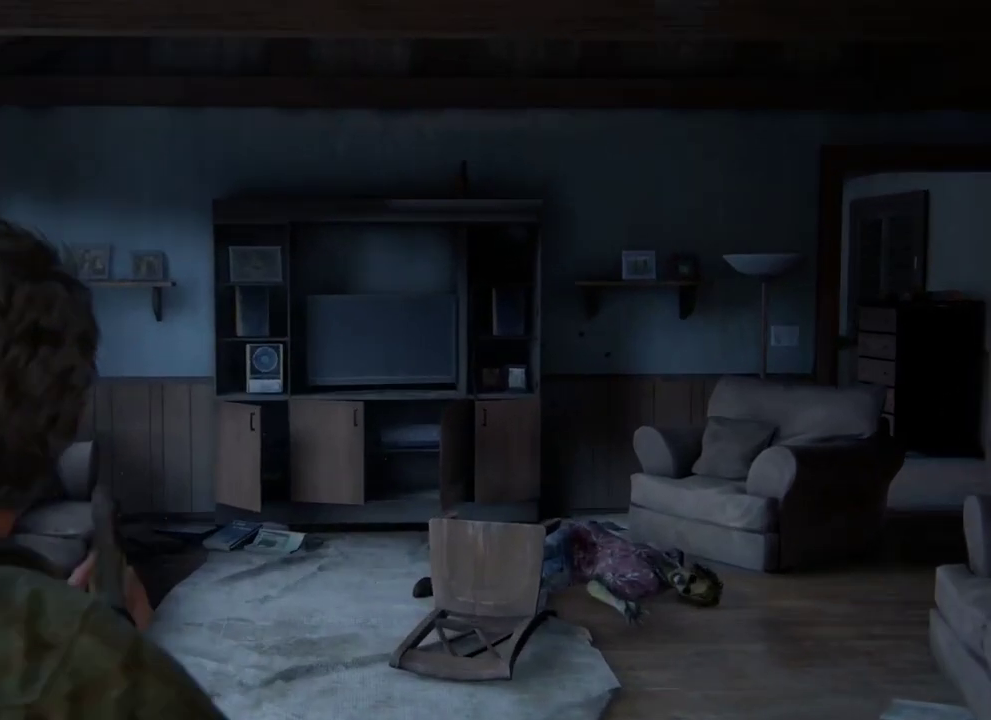
{"dt_ms": 300, "buttons": ["L2"], "left_stick": "up-right", "right_stick": "down-right", "events": [[217, "R1", "down"], [283, "L1", "up"], [283, "R1", "up"], [283, "right_stick", "down-right"], [300, "L2", "down"], [300, "left_stick", "up-right"]]}
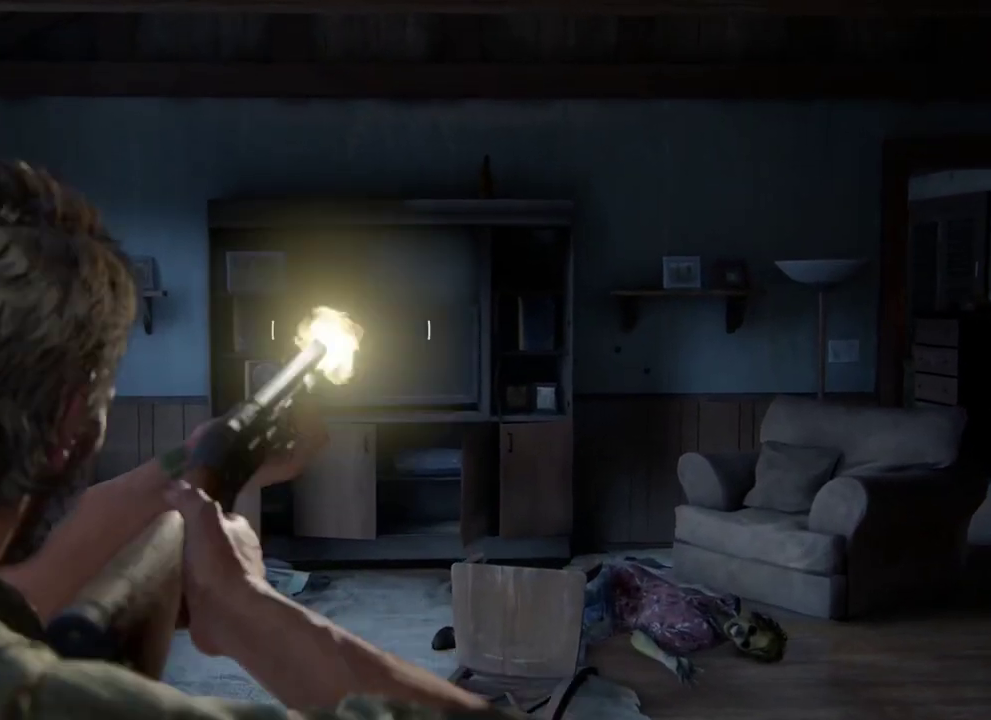
{"dt_ms": 400, "buttons": ["L2"], "left_stick": "up-right", "right_stick": "down-right", "events": []}
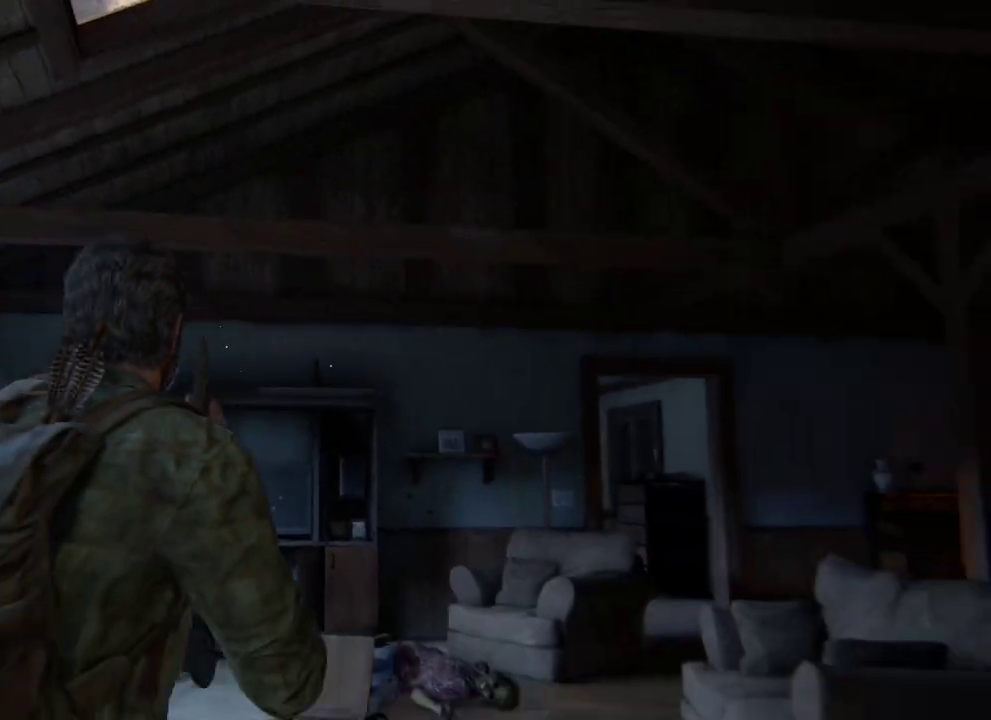
{"dt_ms": 400, "buttons": ["L2"], "left_stick": "up-right", "right_stick": "center", "events": [[367, "right_stick", "center"]]}
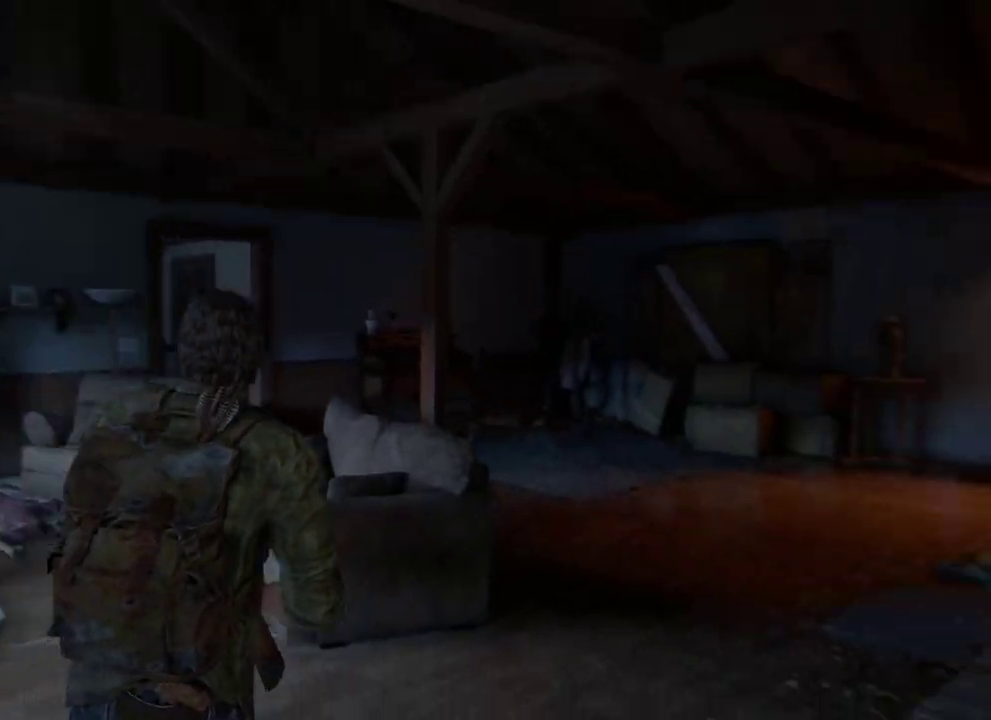
{"dt_ms": 400, "buttons": ["L2"], "left_stick": "up", "right_stick": "center", "events": [[100, "left_stick", "down-left"], [150, "left_stick", "up-right"], [350, "left_stick", "up"]]}
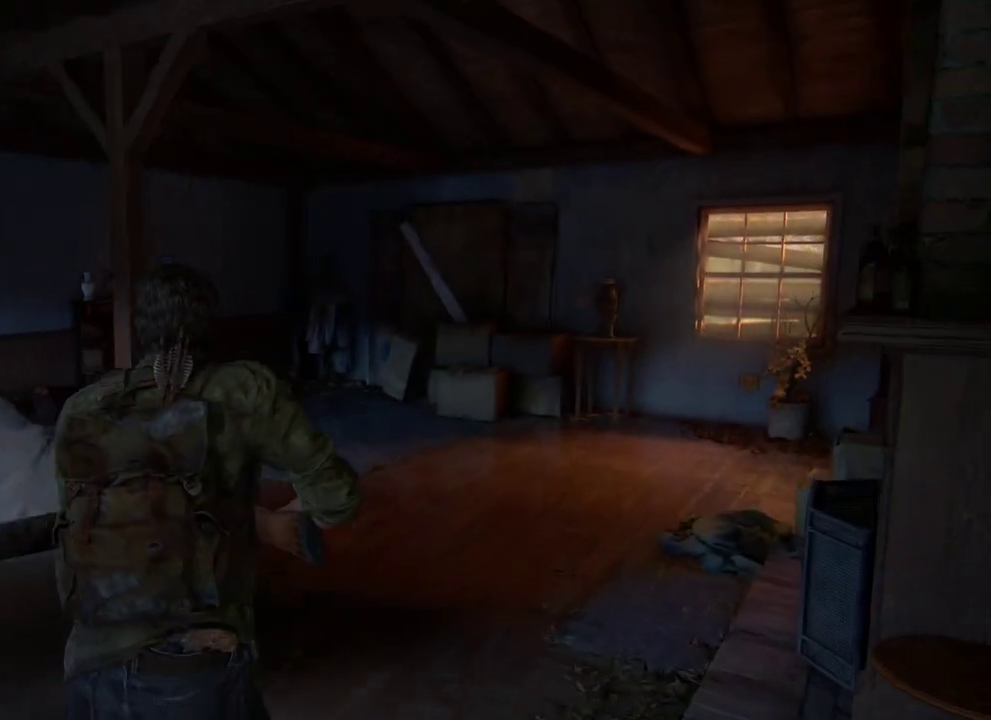
{"dt_ms": 400, "buttons": ["L1"], "left_stick": "up", "right_stick": "left", "events": [[133, "L1", "down"], [183, "L2", "up"], [333, "right_stick", "left"]]}
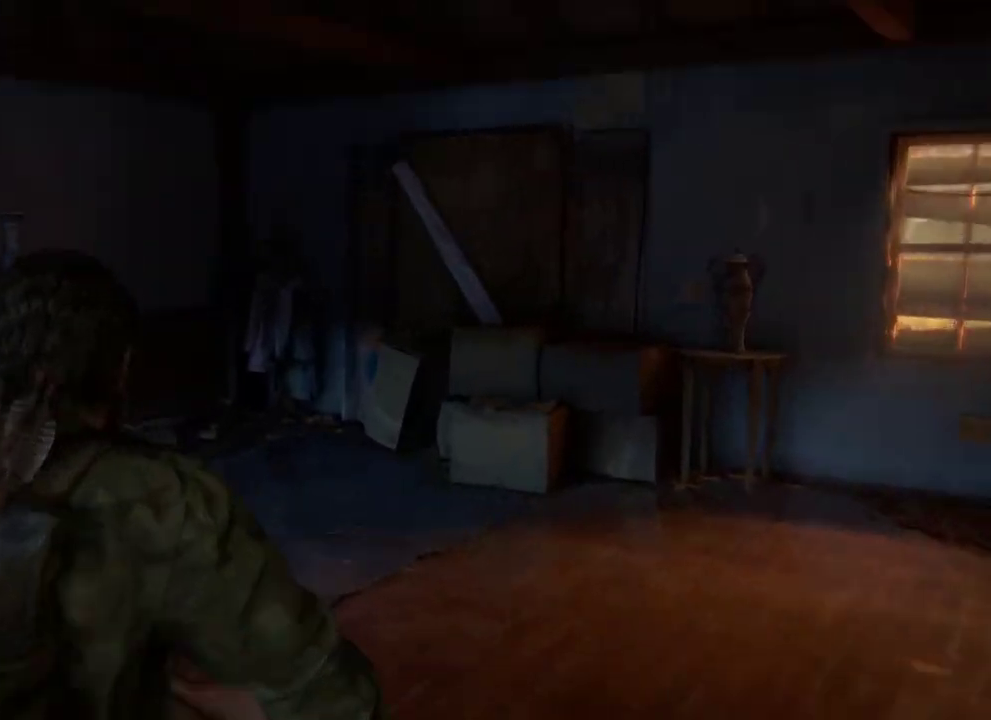
{"dt_ms": 300, "buttons": ["L1"], "left_stick": "up", "right_stick": "center", "events": [[83, "right_stick", "center"], [133, "R1", "down"], [167, "right_stick", "up"], [233, "right_stick", "center"], [250, "R1", "up"]]}
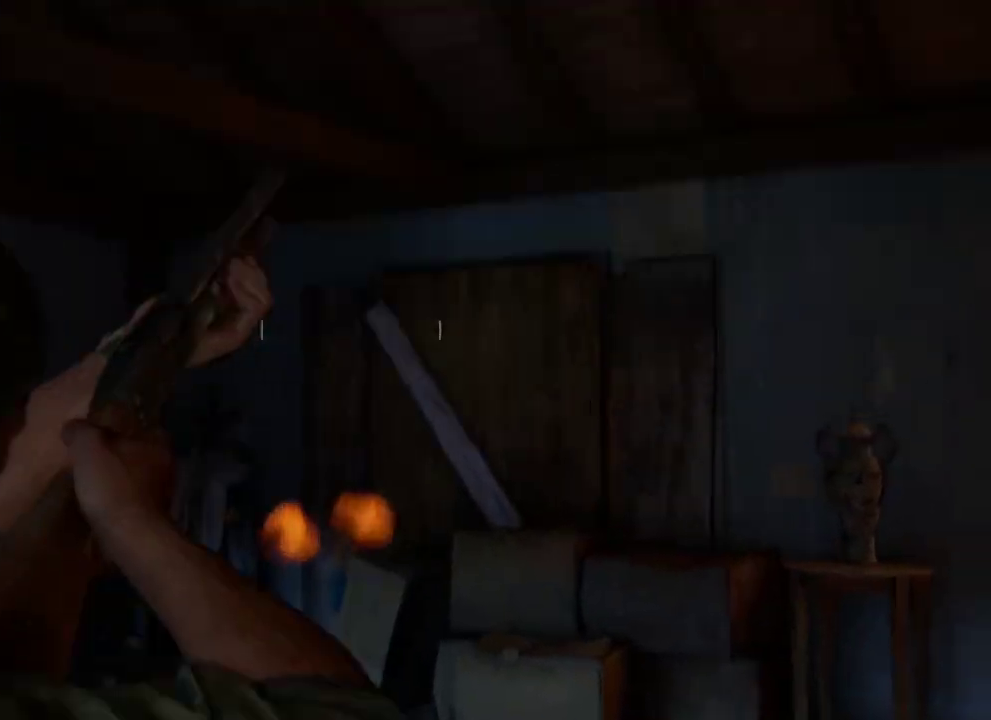
{"dt_ms": 500, "buttons": [], "left_stick": "center", "right_stick": "down-left", "events": [[117, "L1", "up"], [200, "left_stick", "center"], [233, "right_stick", "down-left"]]}
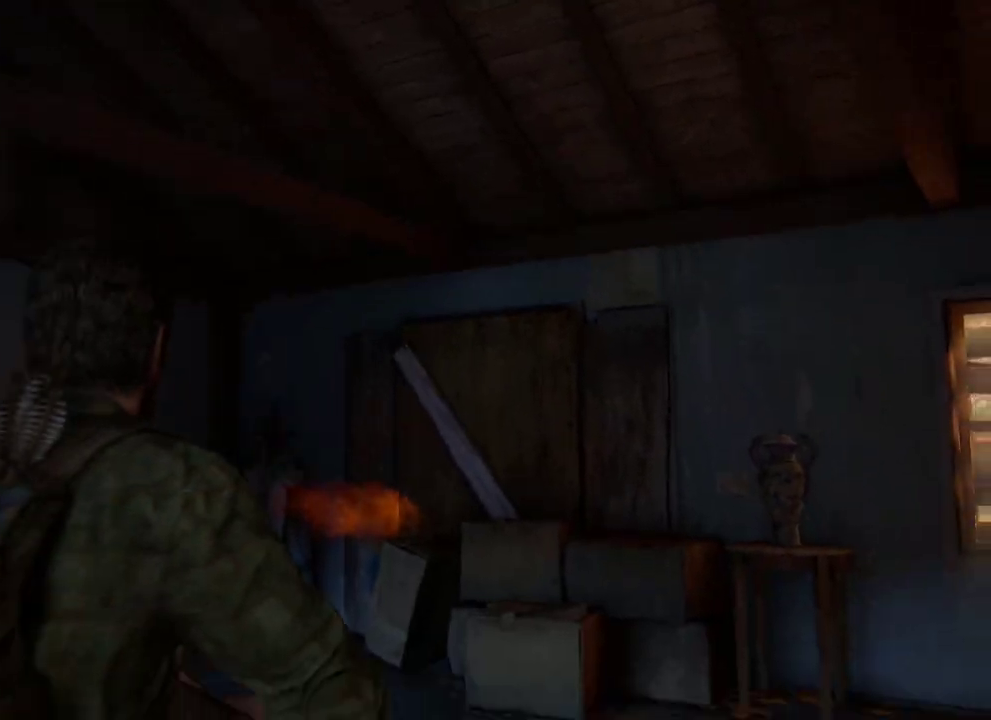
{"dt_ms": 500, "buttons": ["DPAD_RIGHT"], "left_stick": "up", "right_stick": "center", "events": [[33, "right_stick", "center"], [267, "right_stick", "down-left"], [417, "right_stick", "center"], [433, "DPAD_RIGHT", "down"], [483, "left_stick", "up"]]}
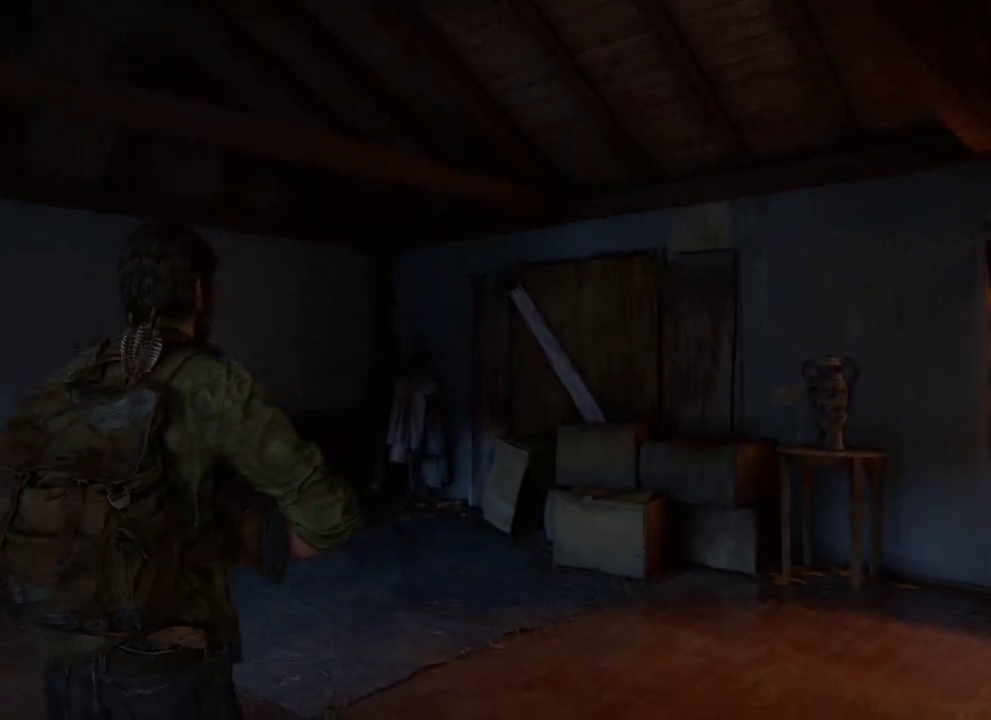
{"dt_ms": 400, "buttons": [], "left_stick": "up", "right_stick": "center", "events": [[17, "DPAD_RIGHT", "up"], [117, "DPAD_LEFT", "down"], [183, "right_stick", "down-left"], [233, "DPAD_LEFT", "up"], [317, "right_stick", "center"]]}
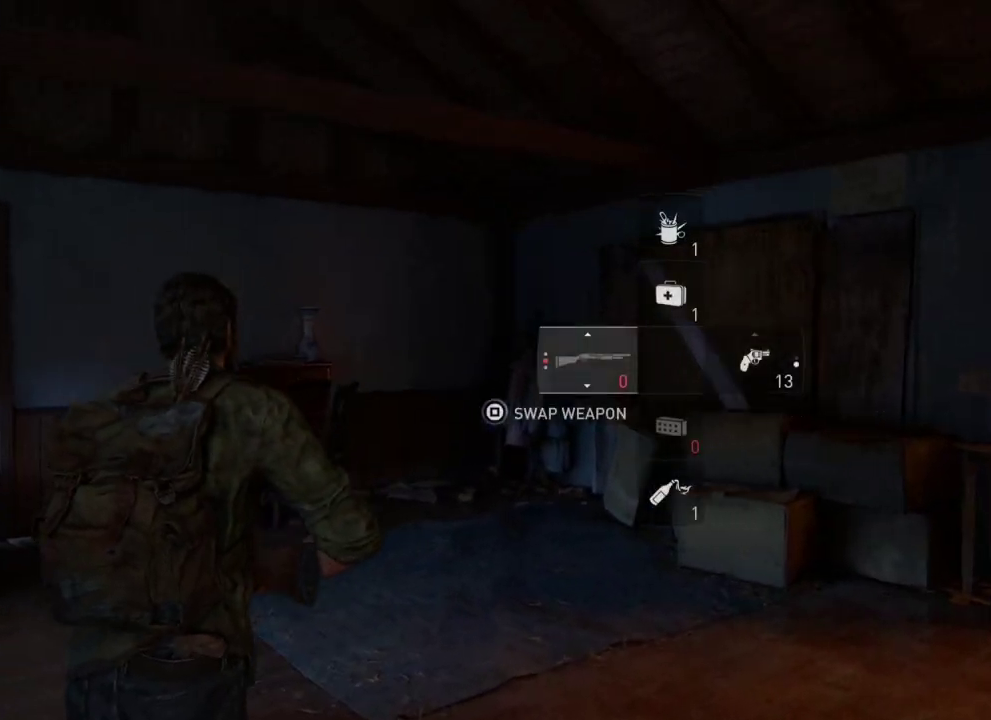
{"dt_ms": 500, "buttons": [], "left_stick": "up-left", "right_stick": "left", "events": [[167, "left_stick", "center"], [250, "right_stick", "left"], [450, "left_stick", "up-left"]]}
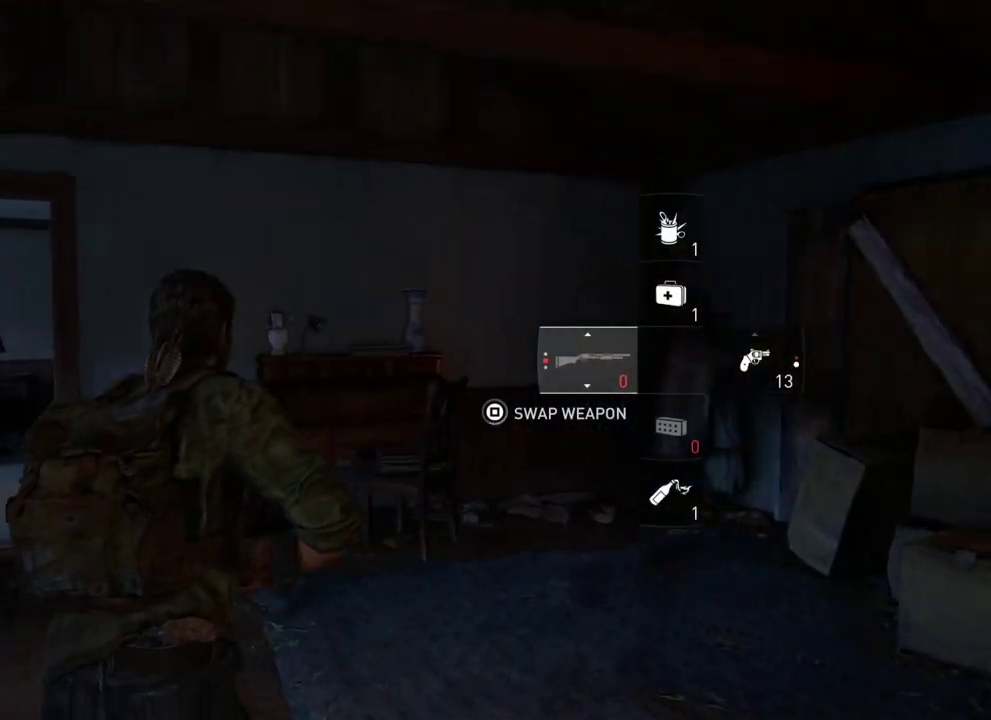
{"dt_ms": 400, "buttons": [], "left_stick": "down", "right_stick": "left", "events": [[117, "left_stick", "center"], [350, "left_stick", "down"]]}
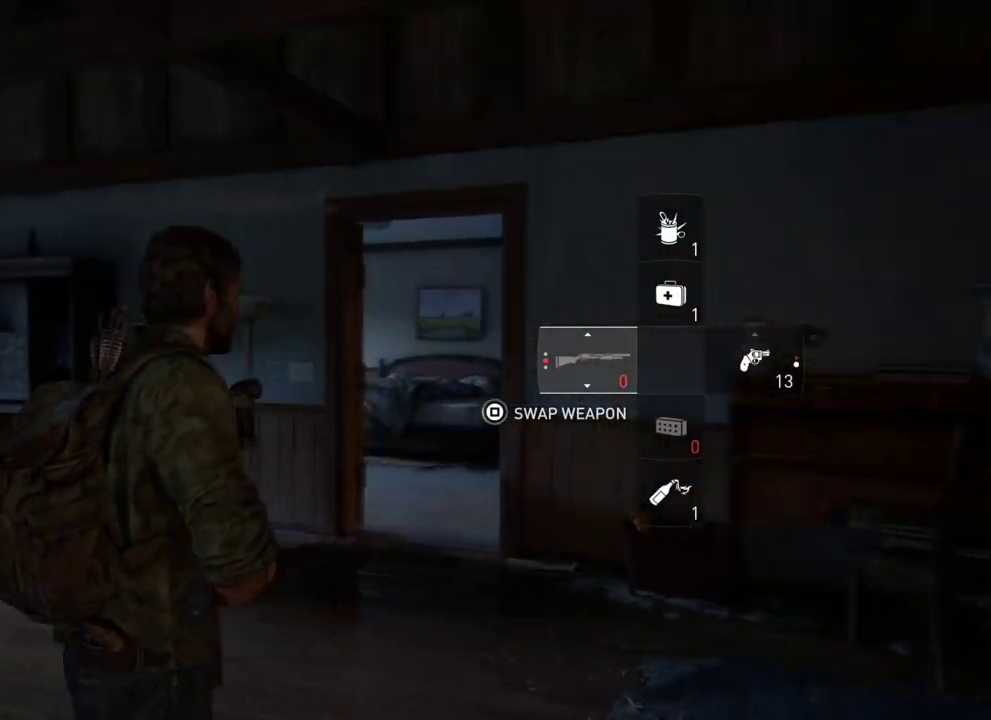
{"dt_ms": 300, "buttons": ["DPAD_RIGHT"], "left_stick": "down", "right_stick": "left", "events": [[250, "DPAD_RIGHT", "down"]]}
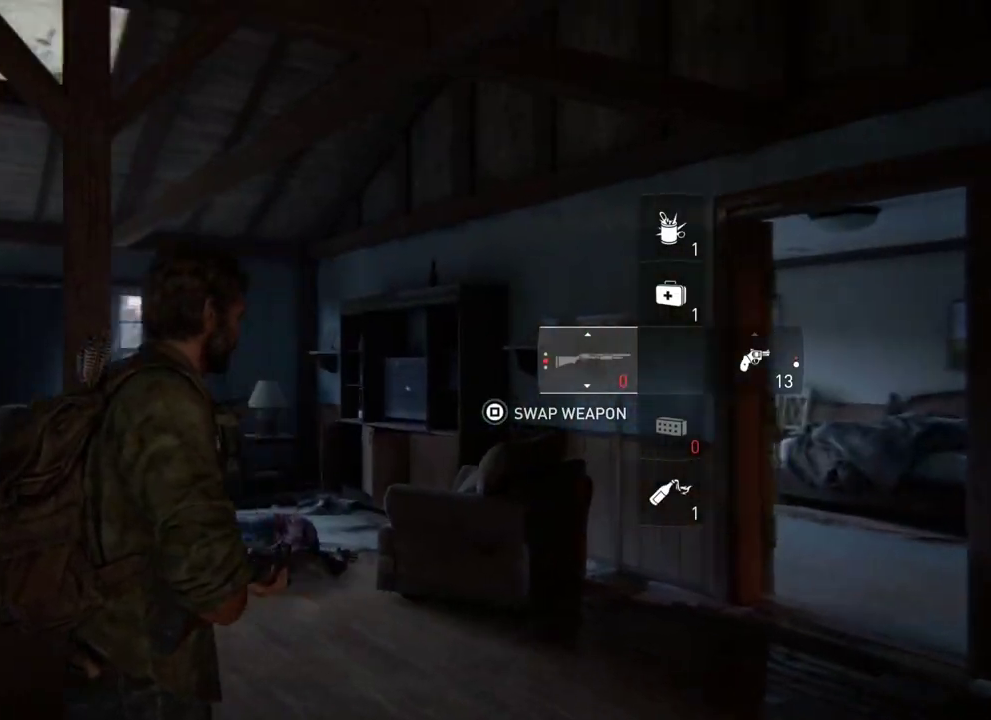
{"dt_ms": 400, "buttons": [], "left_stick": "left", "right_stick": "center", "events": [[17, "right_stick", "down-left"], [33, "DPAD_RIGHT", "up"], [200, "left_stick", "down-left"], [217, "right_stick", "center"], [383, "left_stick", "left"]]}
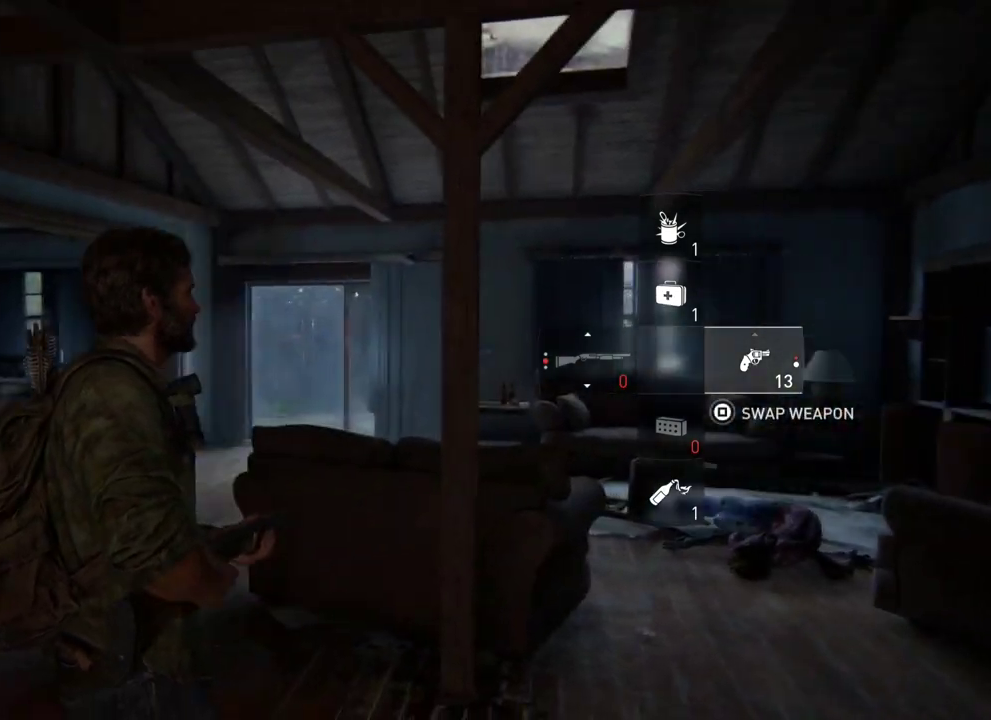
{"dt_ms": 600, "buttons": [], "left_stick": "up", "right_stick": "center", "events": [[33, "left_stick", "center"], [100, "left_stick", "up"], [383, "DPAD_LEFT", "down"], [533, "DPAD_LEFT", "up"]]}
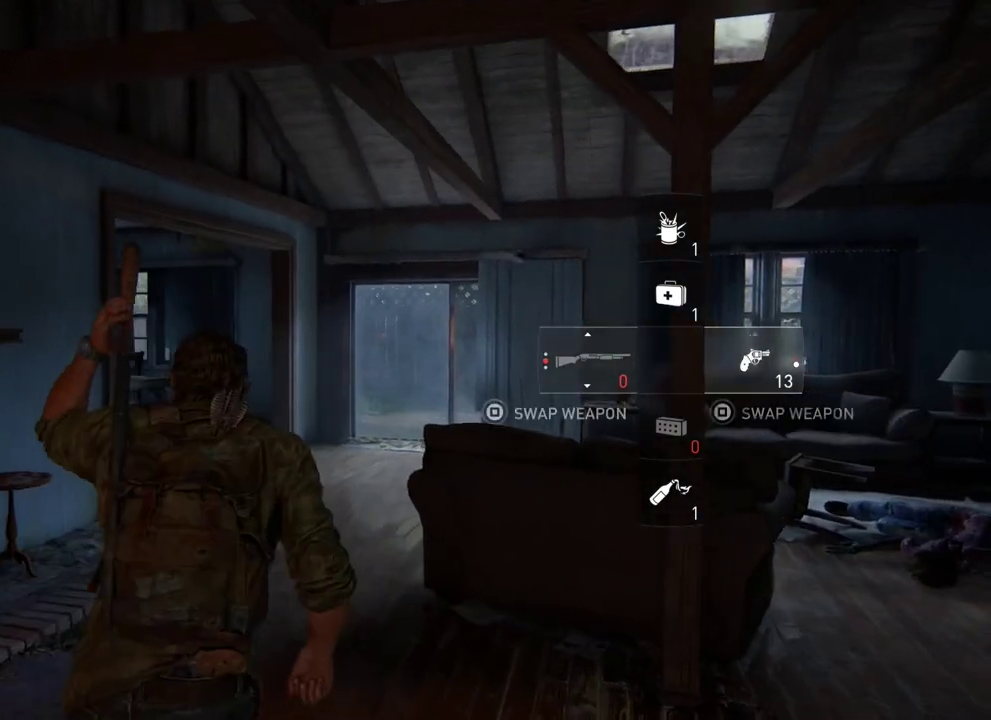
{"dt_ms": 500, "buttons": [], "left_stick": "up", "right_stick": "center", "events": [[183, "right_stick", "down"], [317, "right_stick", "center"]]}
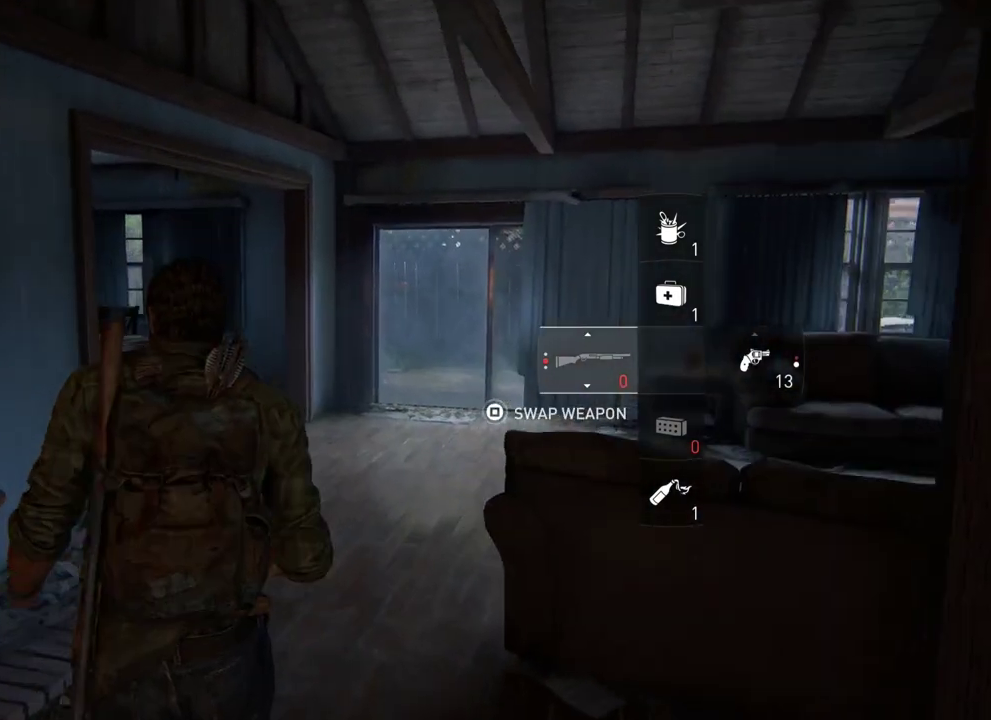
{"dt_ms": 400, "buttons": [], "left_stick": "up-left", "right_stick": "center", "events": [[83, "right_stick", "right"], [233, "left_stick", "up-left"], [283, "right_stick", "center"]]}
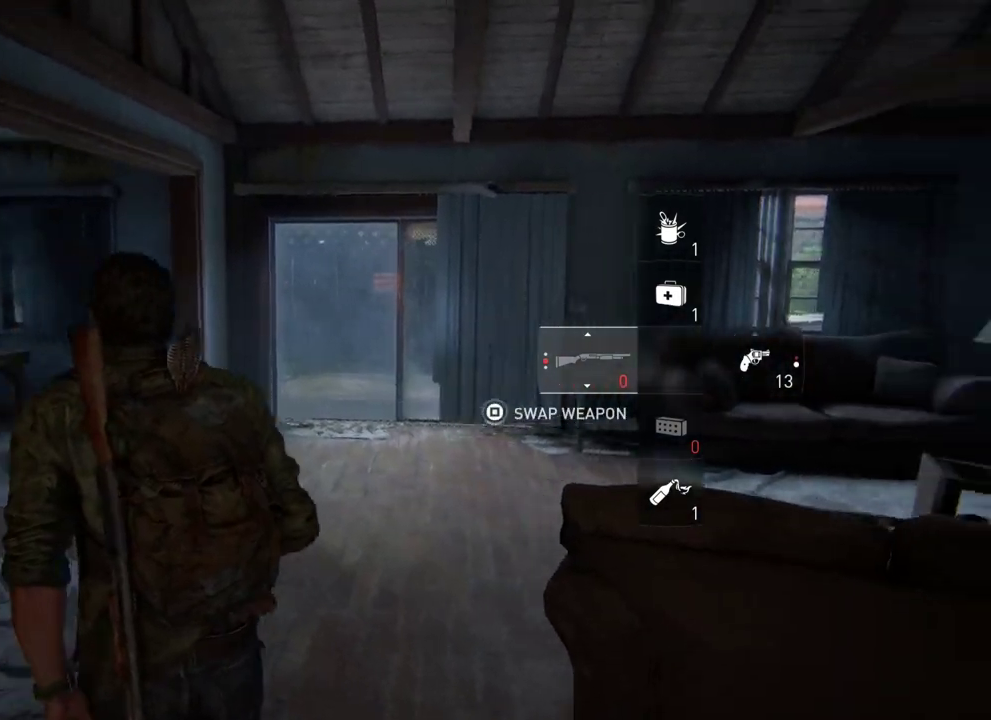
{"dt_ms": 300, "buttons": [], "left_stick": "up-left", "right_stick": "center", "events": [[50, "right_stick", "right"], [233, "right_stick", "center"]]}
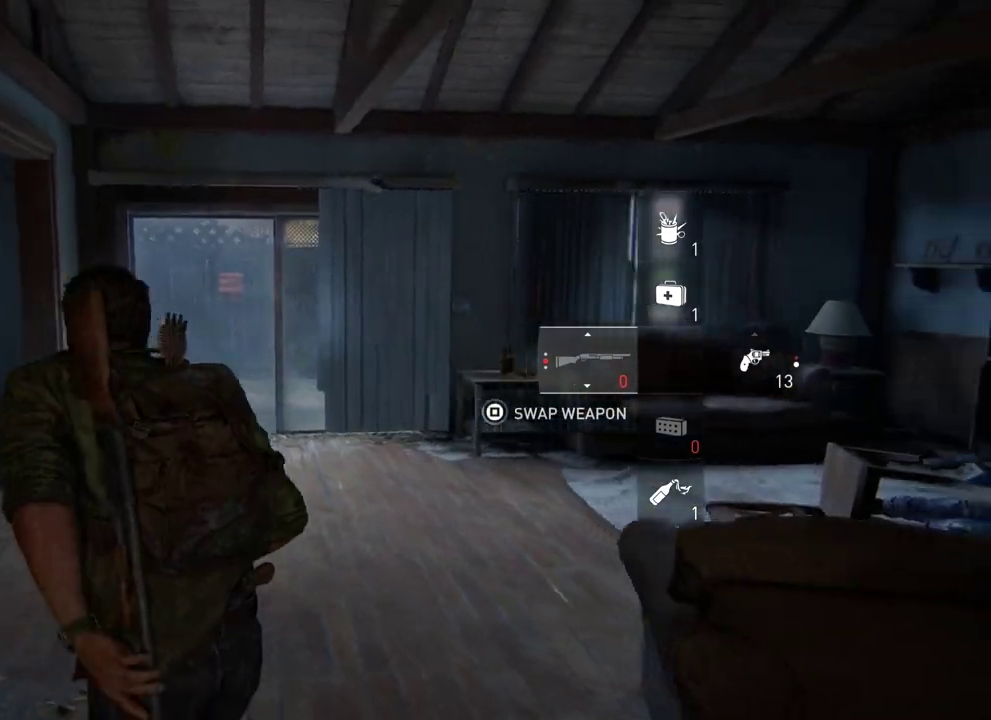
{"dt_ms": 400, "buttons": [], "left_stick": "up", "right_stick": "right", "events": [[83, "right_stick", "right"], [267, "right_stick", "center"], [350, "left_stick", "up"], [383, "right_stick", "right"]]}
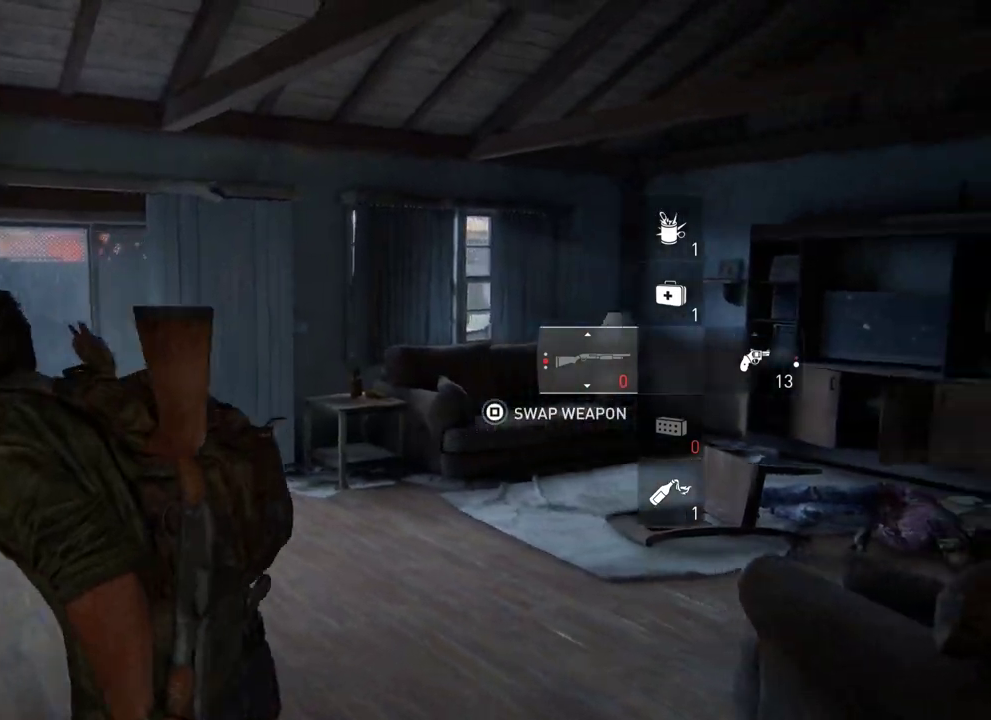
{"dt_ms": 400, "buttons": [], "left_stick": "up-left", "right_stick": "center", "events": [[133, "left_stick", "up-left"], [317, "right_stick", "center"]]}
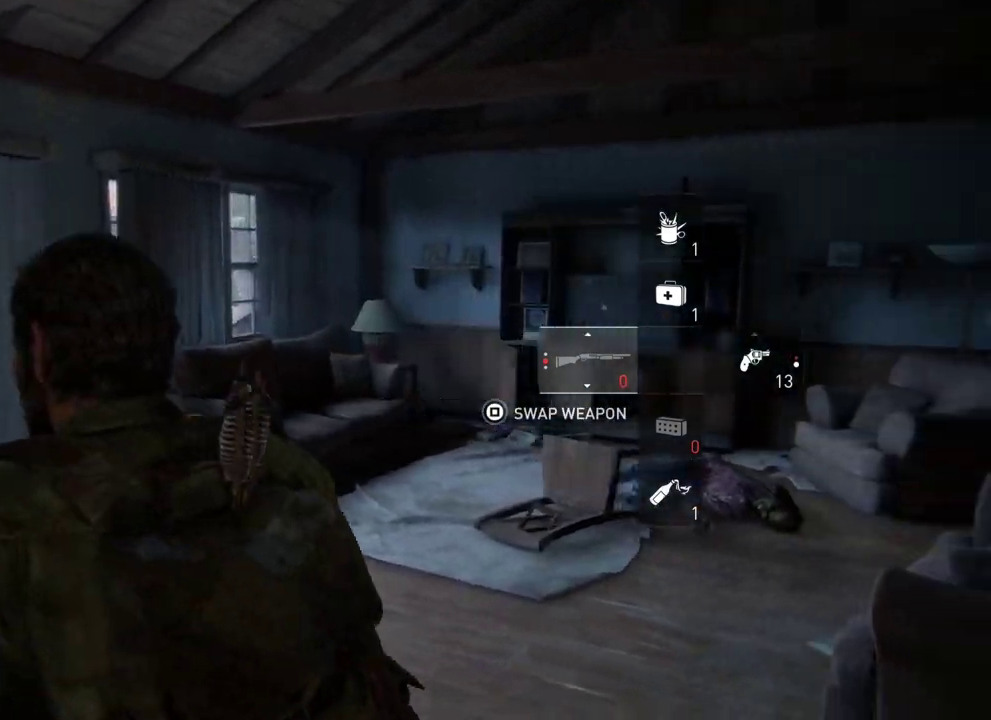
{"dt_ms": 400, "buttons": ["L1"], "left_stick": "up", "right_stick": "center", "events": [[50, "right_stick", "right"], [250, "right_stick", "center"], [383, "L1", "down"], [383, "left_stick", "up"]]}
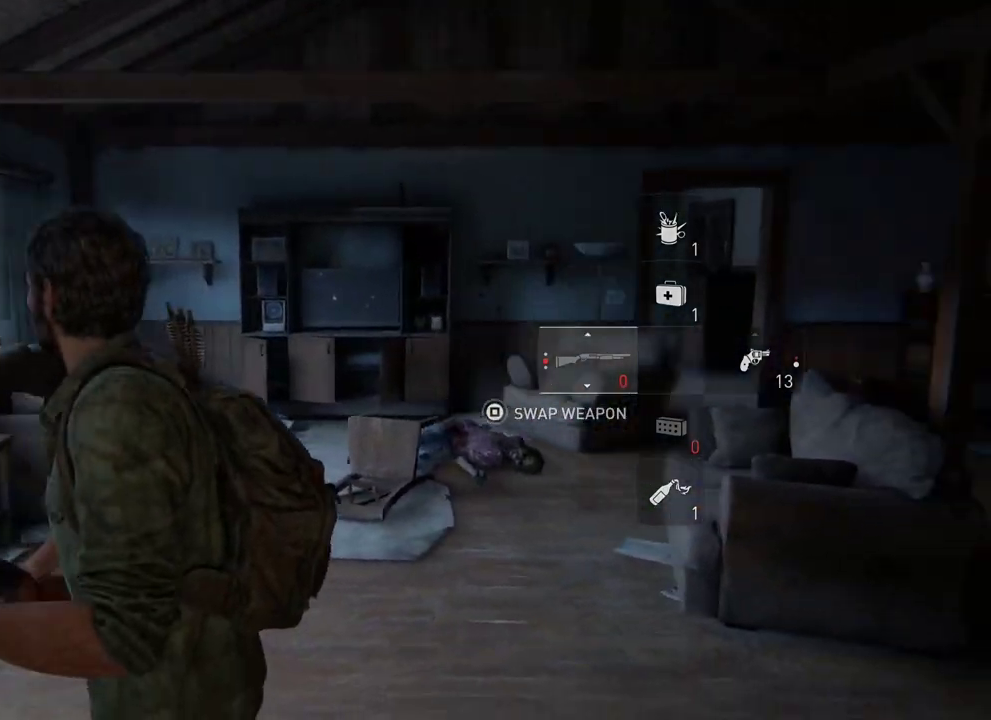
{"dt_ms": 400, "buttons": ["L1"], "left_stick": "up", "right_stick": "up", "events": [[33, "right_stick", "up-left"], [317, "right_stick", "up"]]}
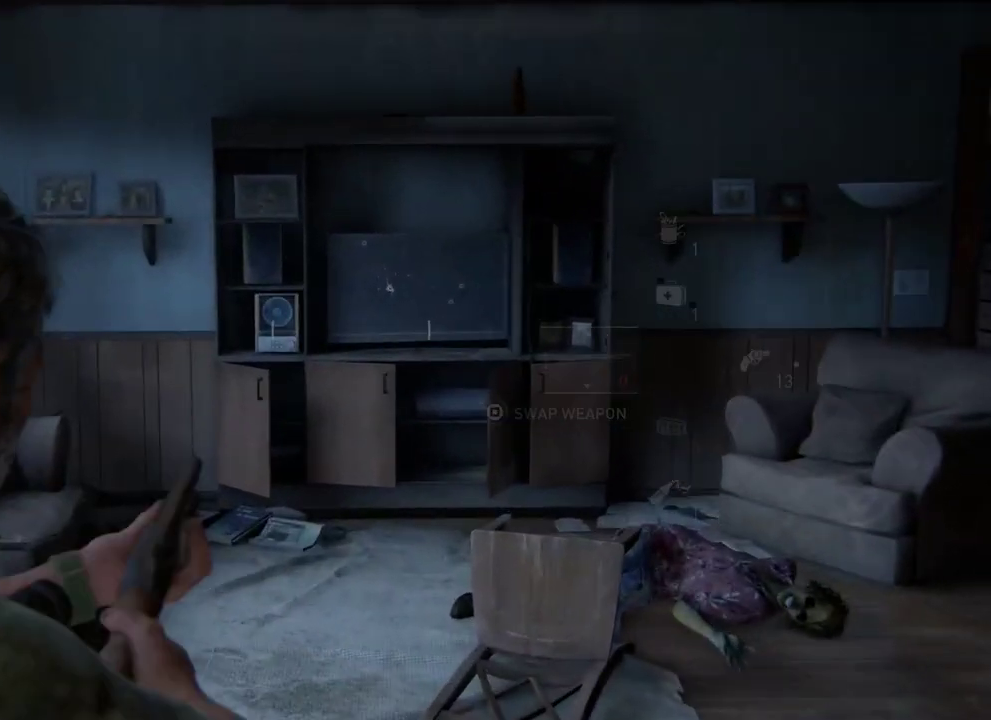
{"dt_ms": 300, "buttons": [], "left_stick": "right", "right_stick": "right", "events": [[50, "left_stick", "up-right"], [67, "R1", "down"], [150, "right_stick", "center"], [167, "R1", "up"], [200, "L1", "up"], [200, "right_stick", "right"], [250, "left_stick", "right"]]}
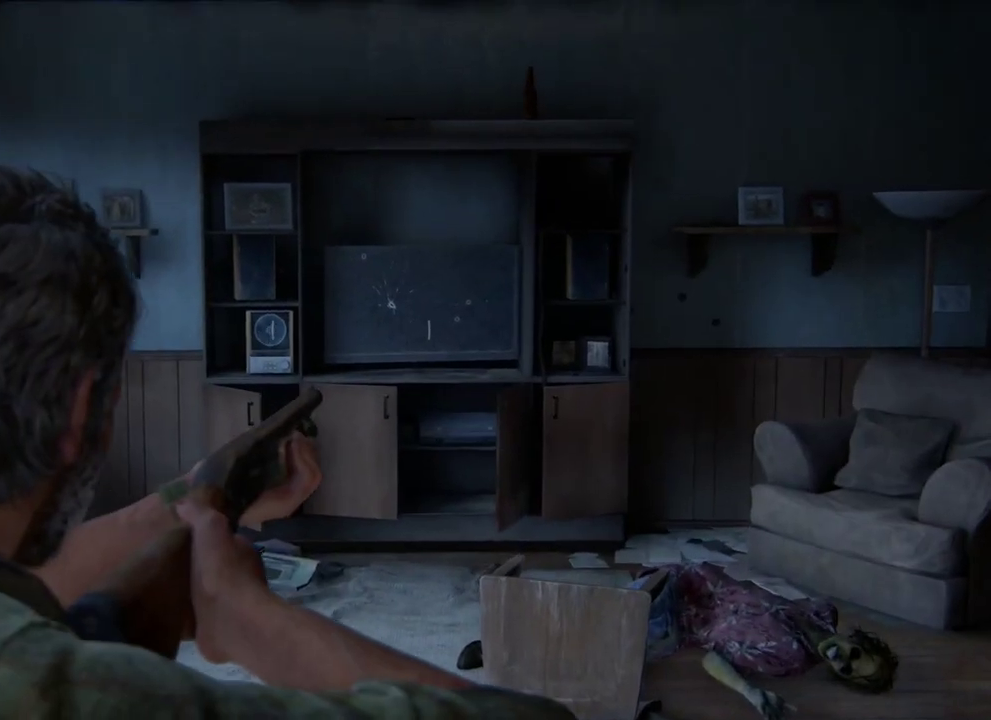
{"dt_ms": 400, "buttons": [], "left_stick": "up-right", "right_stick": "right", "events": [[333, "left_stick", "up-right"]]}
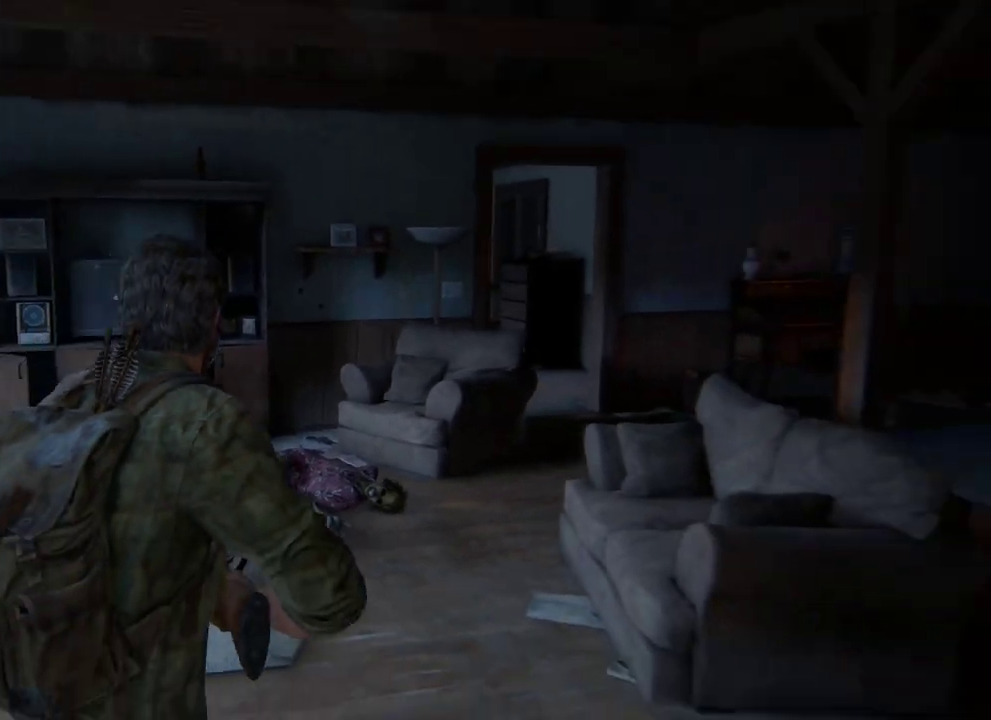
{"dt_ms": 400, "buttons": [], "left_stick": "up-right", "right_stick": "center", "events": [[250, "right_stick", "center"]]}
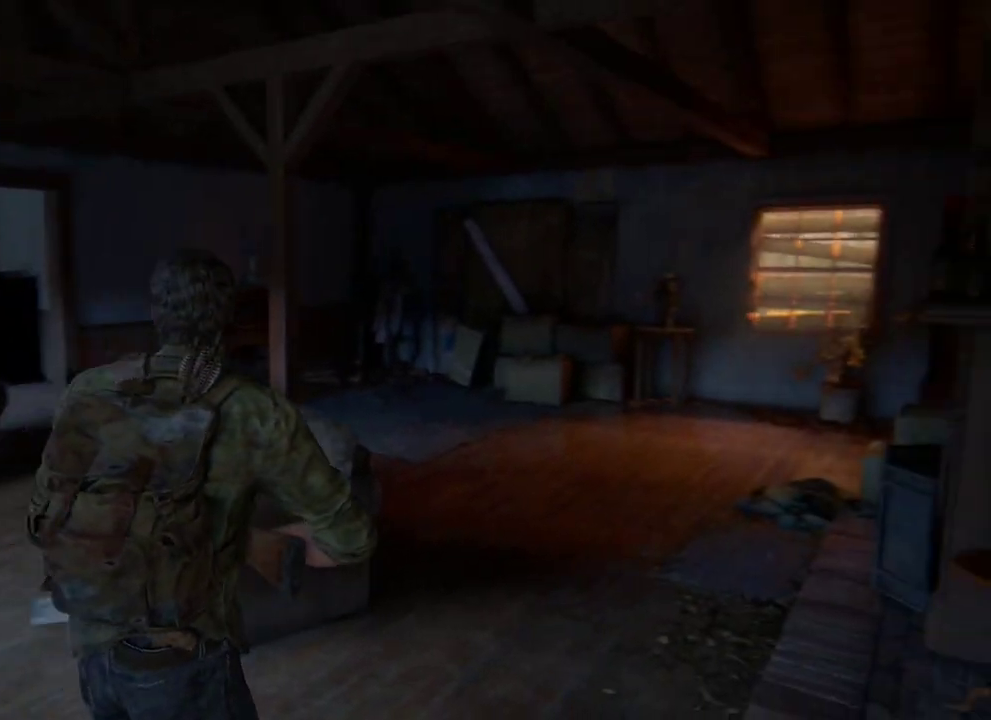
{"dt_ms": 400, "buttons": [], "left_stick": "up-right", "right_stick": "center", "events": [[167, "left_stick", "up"], [367, "left_stick", "up-right"]]}
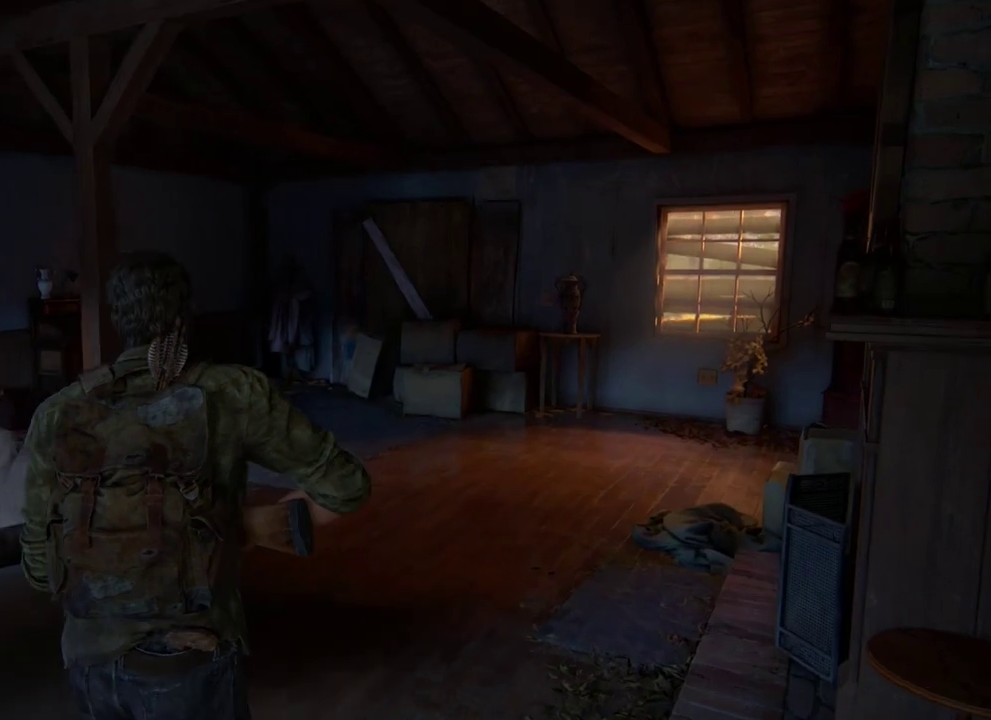
{"dt_ms": 400, "buttons": ["L1"], "left_stick": "up", "right_stick": "up-left", "events": [[17, "L1", "down"], [67, "left_stick", "up"], [200, "right_stick", "up-left"]]}
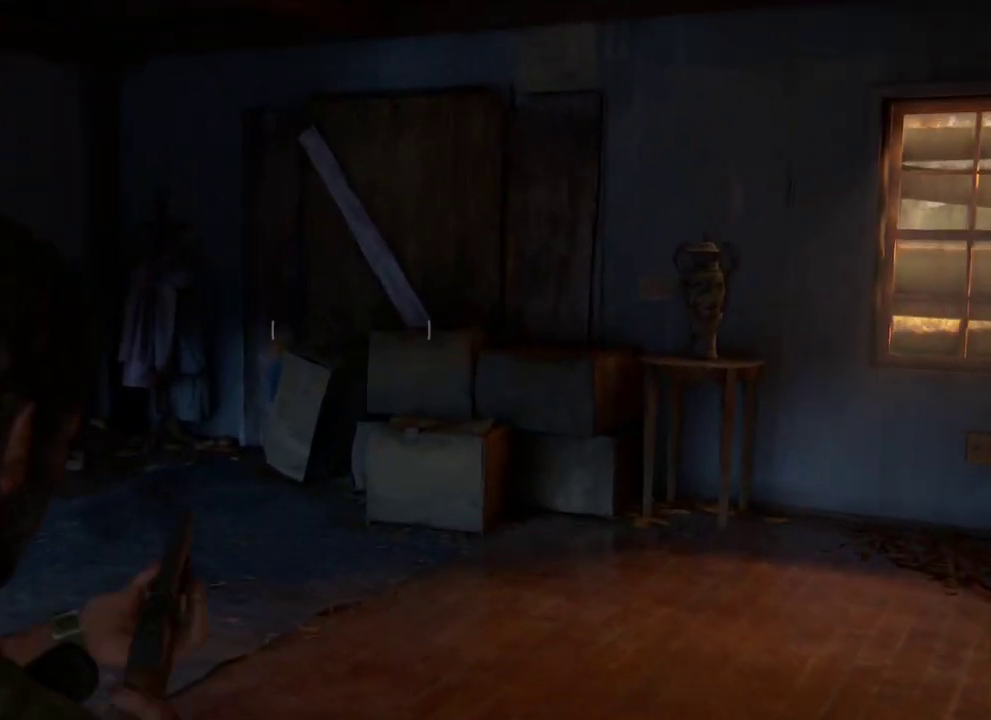
{"dt_ms": 300, "buttons": ["L1"], "left_stick": "up", "right_stick": "center", "events": [[50, "R1", "down"], [150, "right_stick", "center"], [167, "R1", "up"]]}
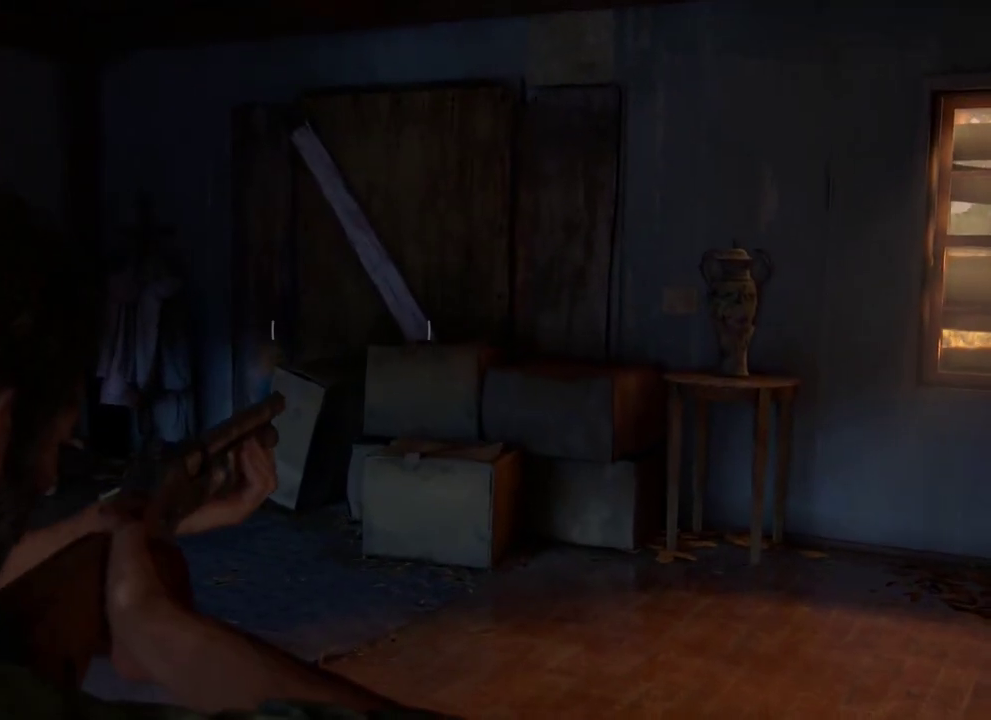
{"dt_ms": 400, "buttons": [], "left_stick": "center", "right_stick": "center", "events": [[17, "left_stick", "up-left"], [133, "left_stick", "down"], [233, "L1", "up"], [233, "right_stick", "down-left"], [317, "right_stick", "center"], [333, "left_stick", "center"]]}
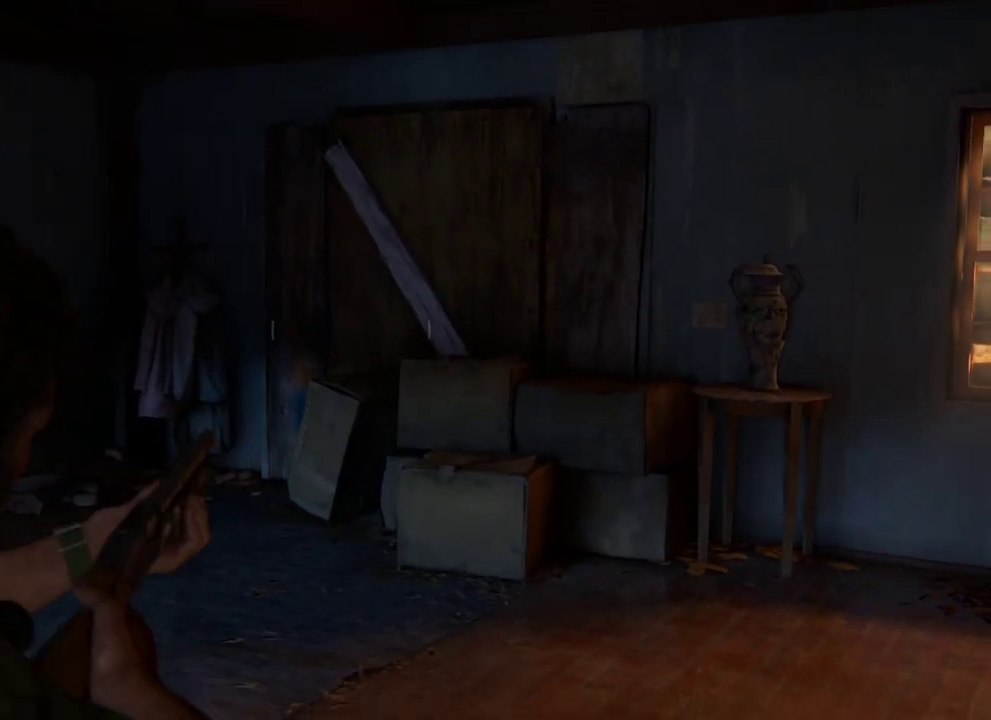
{"dt_ms": 600, "buttons": [], "left_stick": "center", "right_stick": "center", "events": []}